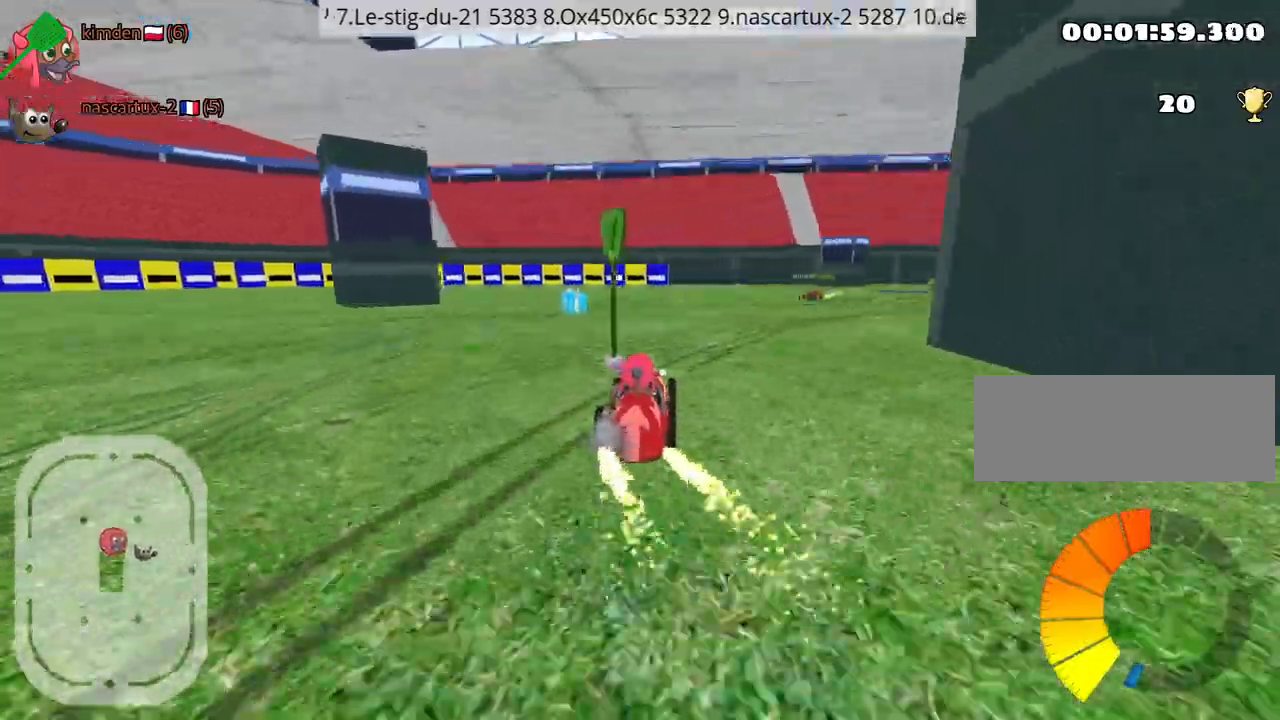
Gameplay with keyboard; each line is a JSON object with the keys held at the frame after it. "events" lists presses ("down") and releases ("up") of "down", "fire", "left", "look", "nitro", "rescue", "right", "skid" and "up" between this image and that frame as [ms after this image, input, new state], when the widget could be followed in between. No other keys are recorded. Mouse input is not recorded. Key names are as the overlay labels them; some are game actions (e.g. jump) rather than physical keys.
{"keys": ["right", "up"], "events": [[84, "right", "down"], [217, "right", "up"], [467, "right", "down"]]}
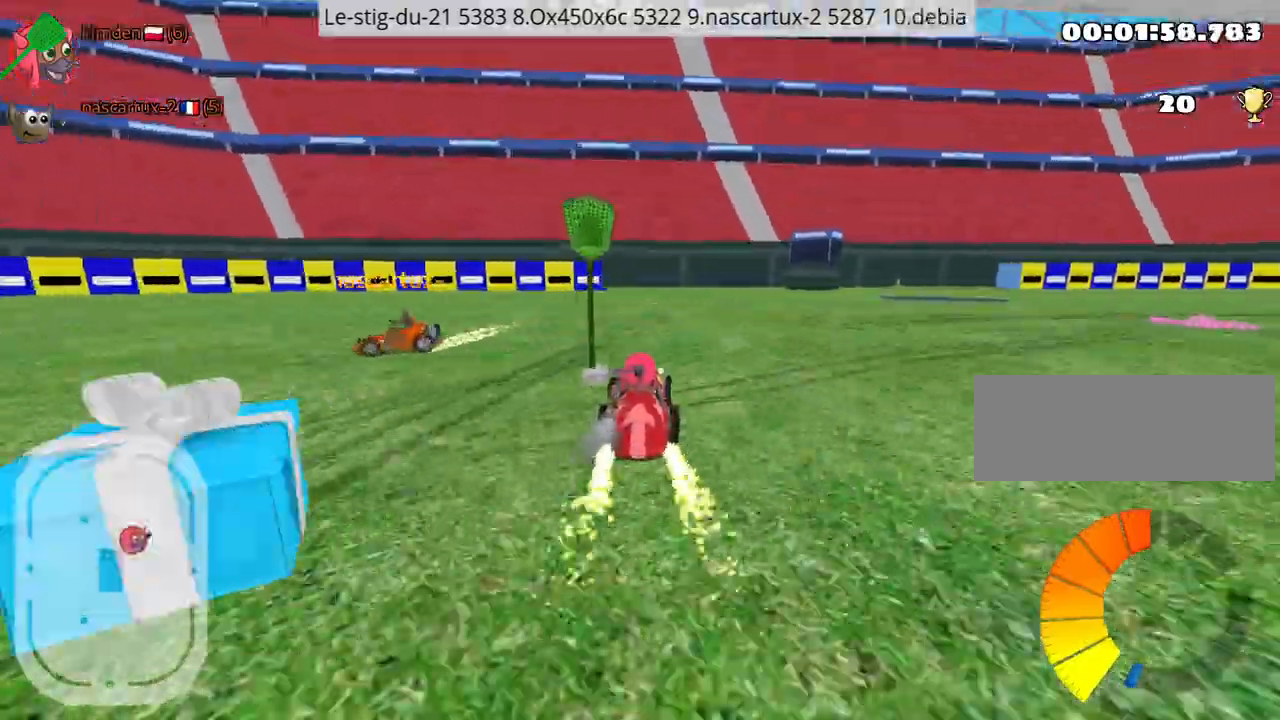
{"keys": ["nitro", "right", "up"], "events": [[450, "nitro", "down"]]}
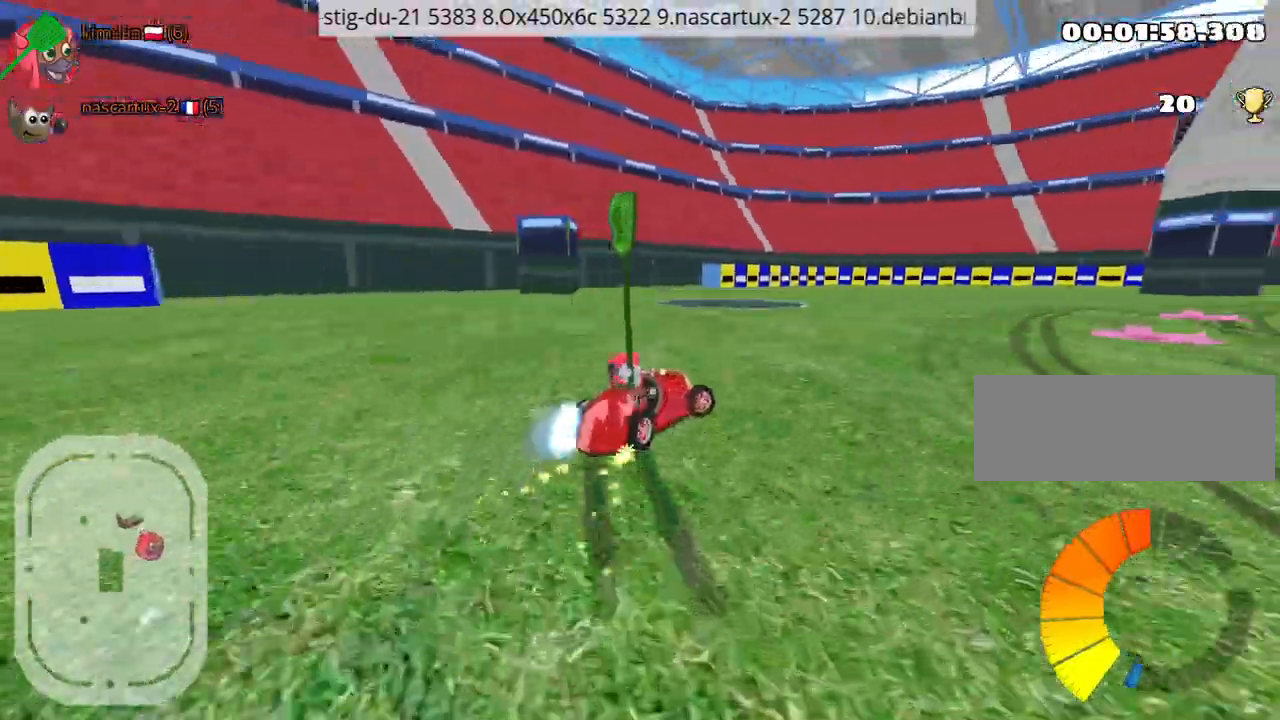
{"keys": ["right", "up"], "events": [[184, "nitro", "up"]]}
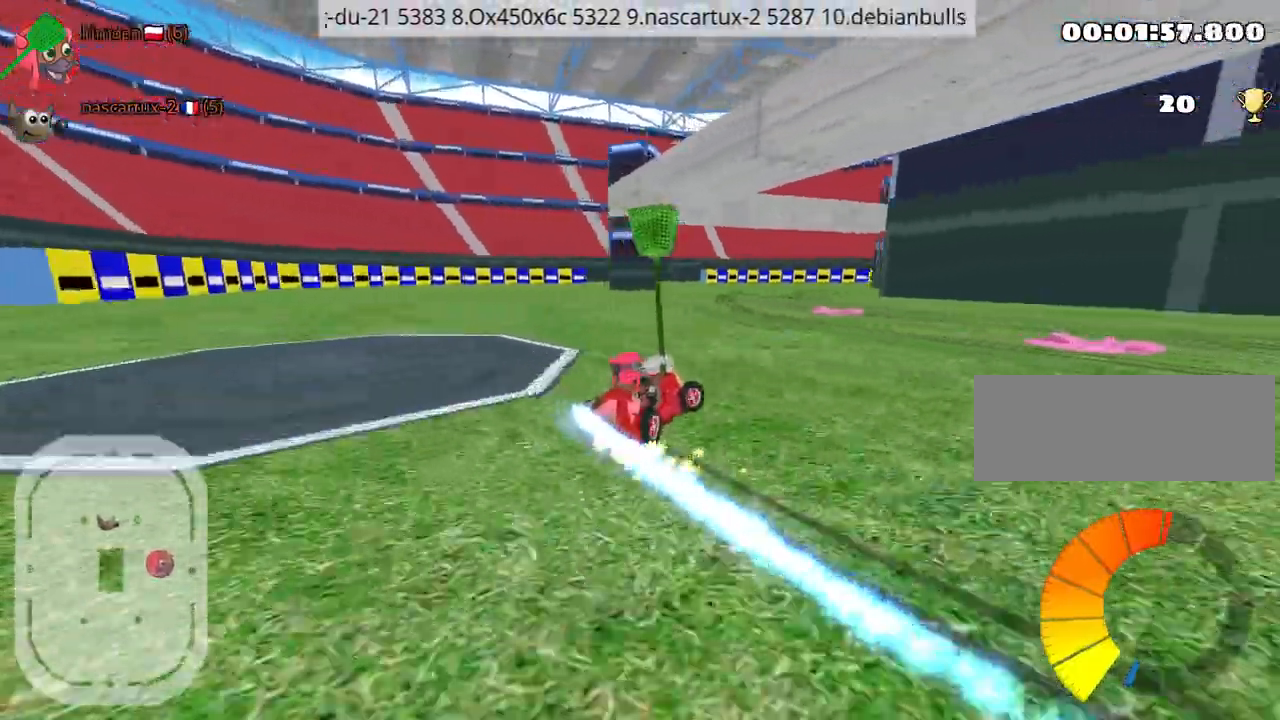
{"keys": ["up"], "events": [[200, "right", "up"]]}
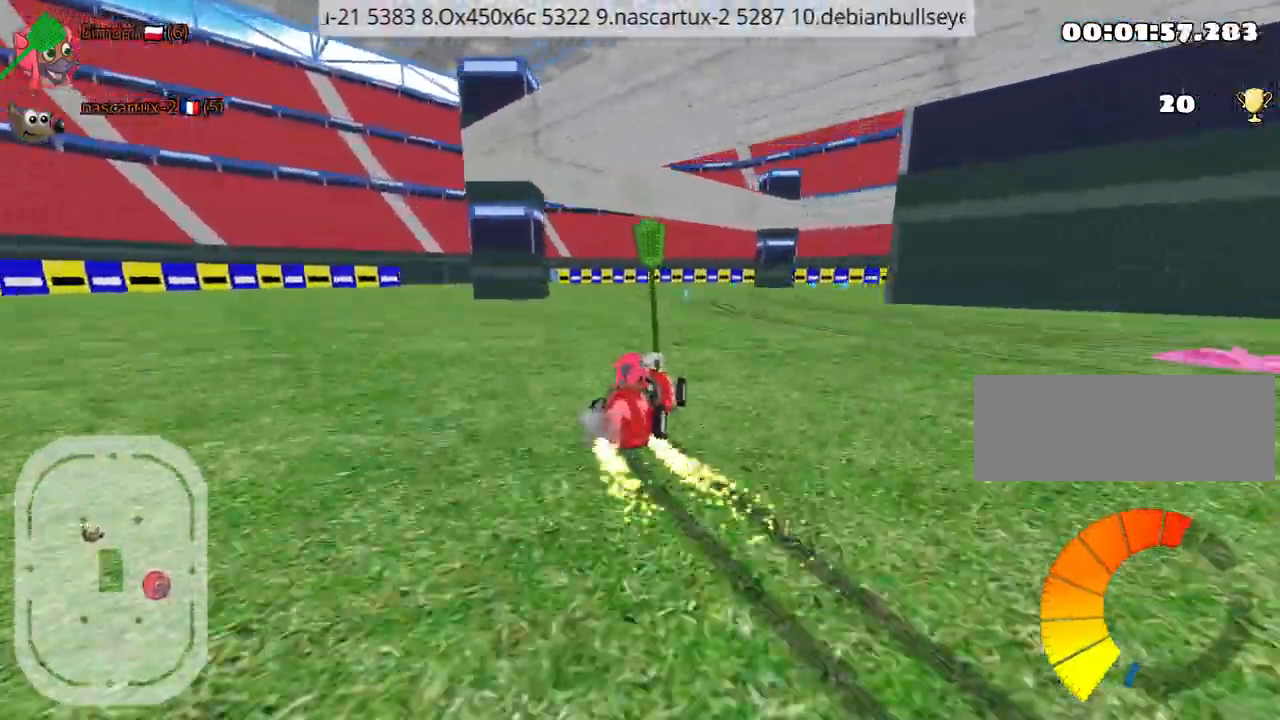
{"keys": ["right", "up"], "events": [[100, "right", "down"]]}
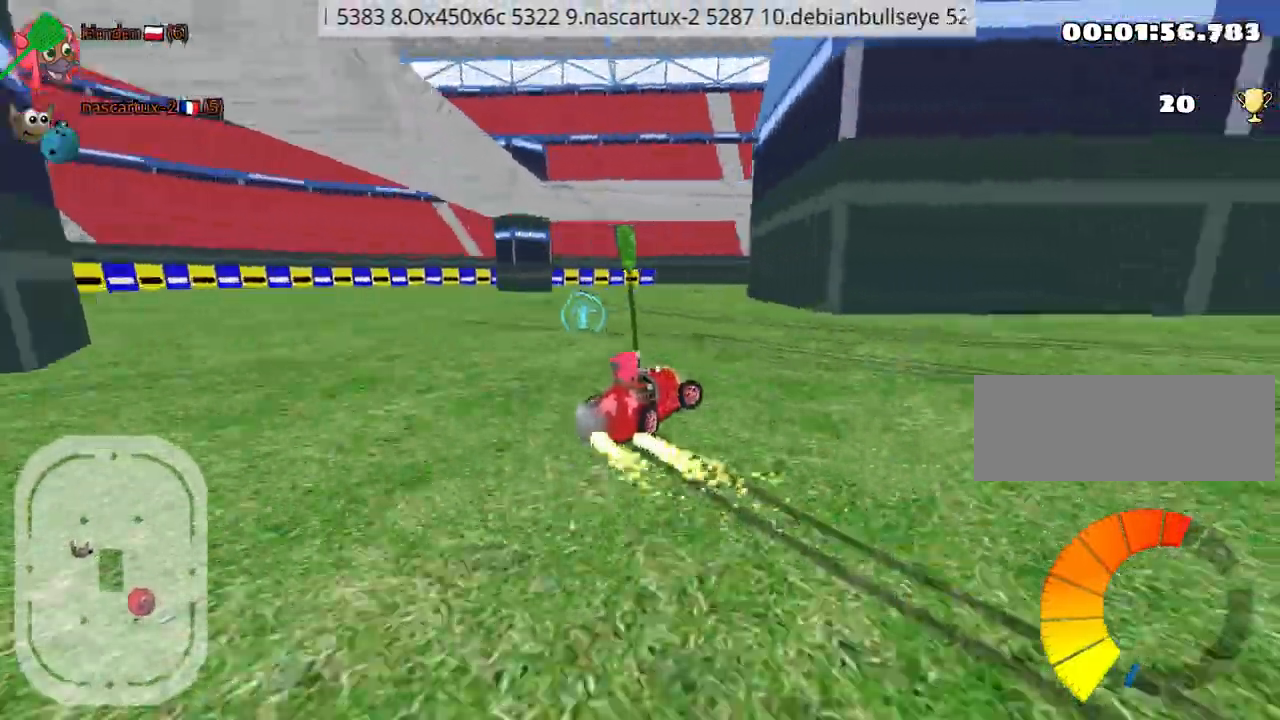
{"keys": ["left", "up"], "events": [[50, "right", "up"], [67, "left", "down"]]}
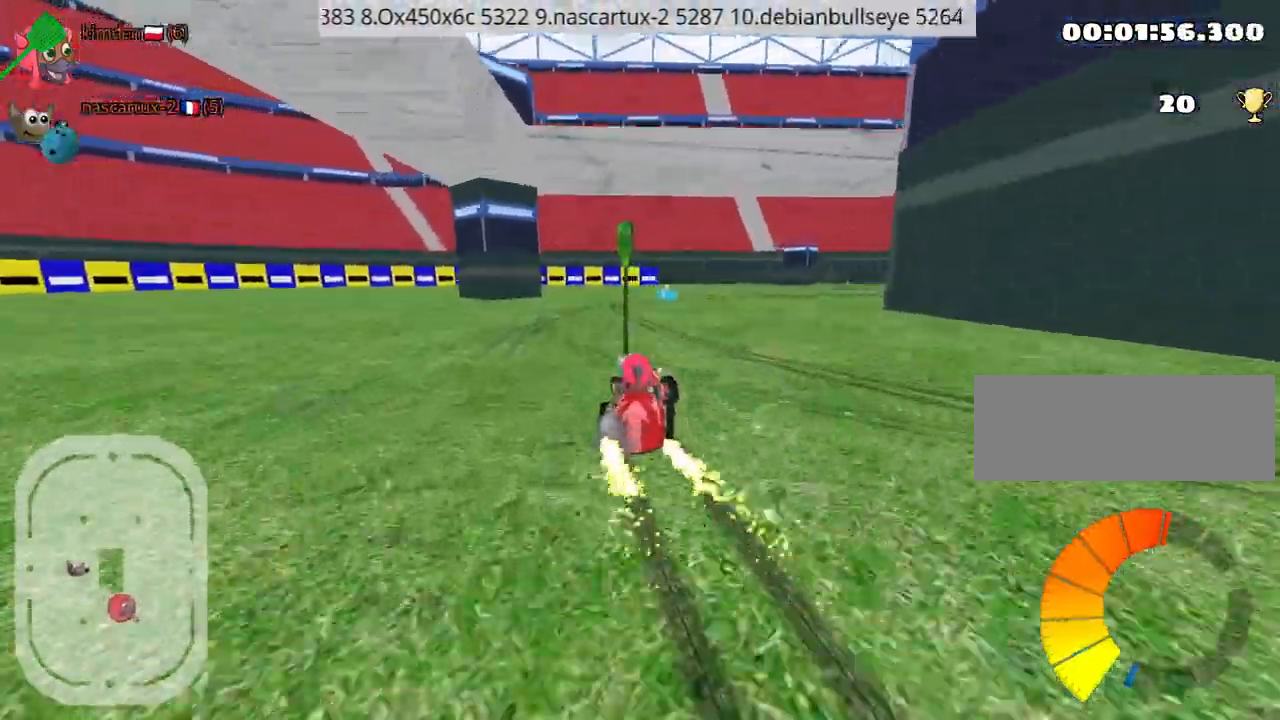
{"keys": ["up"], "events": [[100, "left", "up"]]}
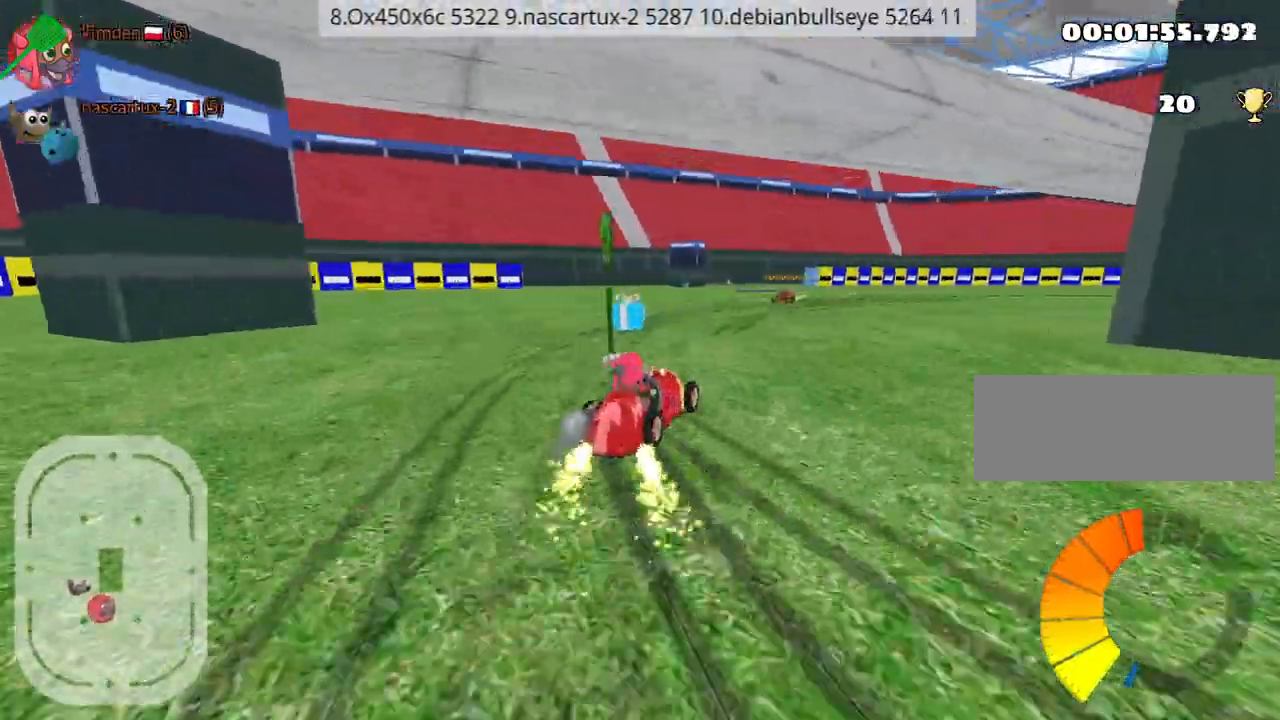
{"keys": ["left", "up"], "events": [[167, "left", "down"], [200, "fire", "down"], [350, "fire", "up"]]}
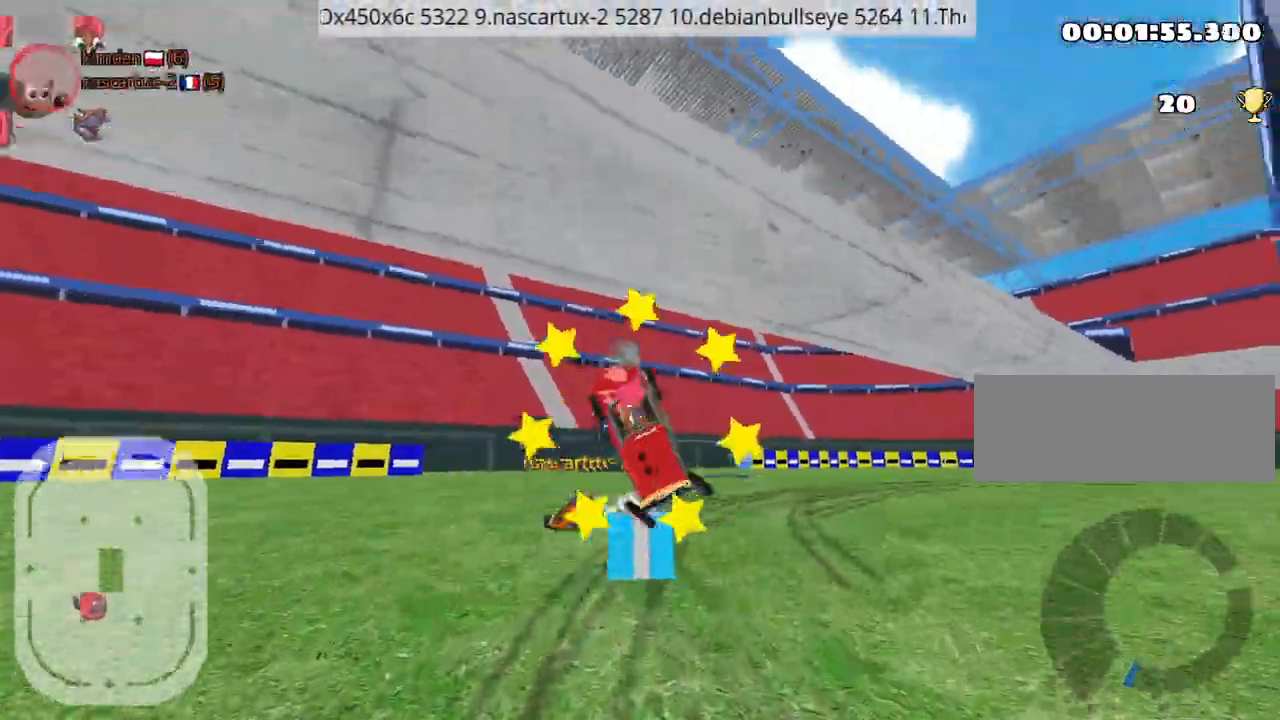
{"keys": ["up"], "events": [[34, "left", "up"]]}
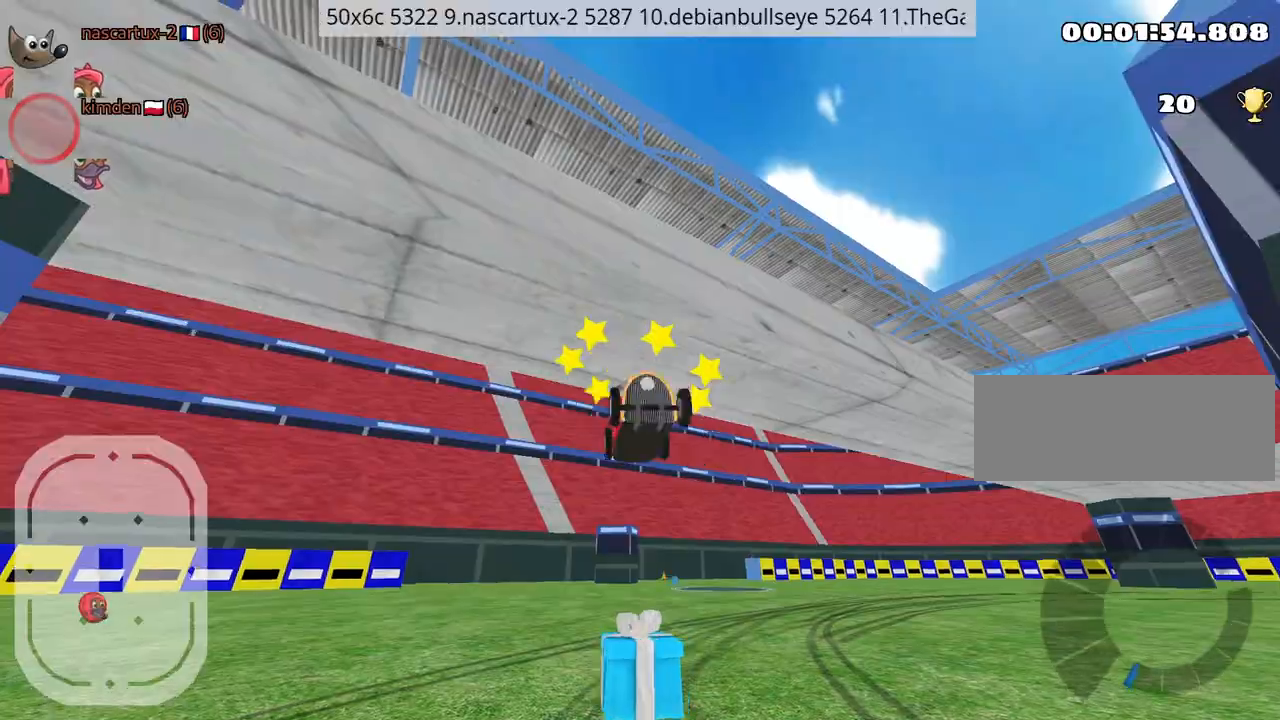
{"keys": ["up"], "events": []}
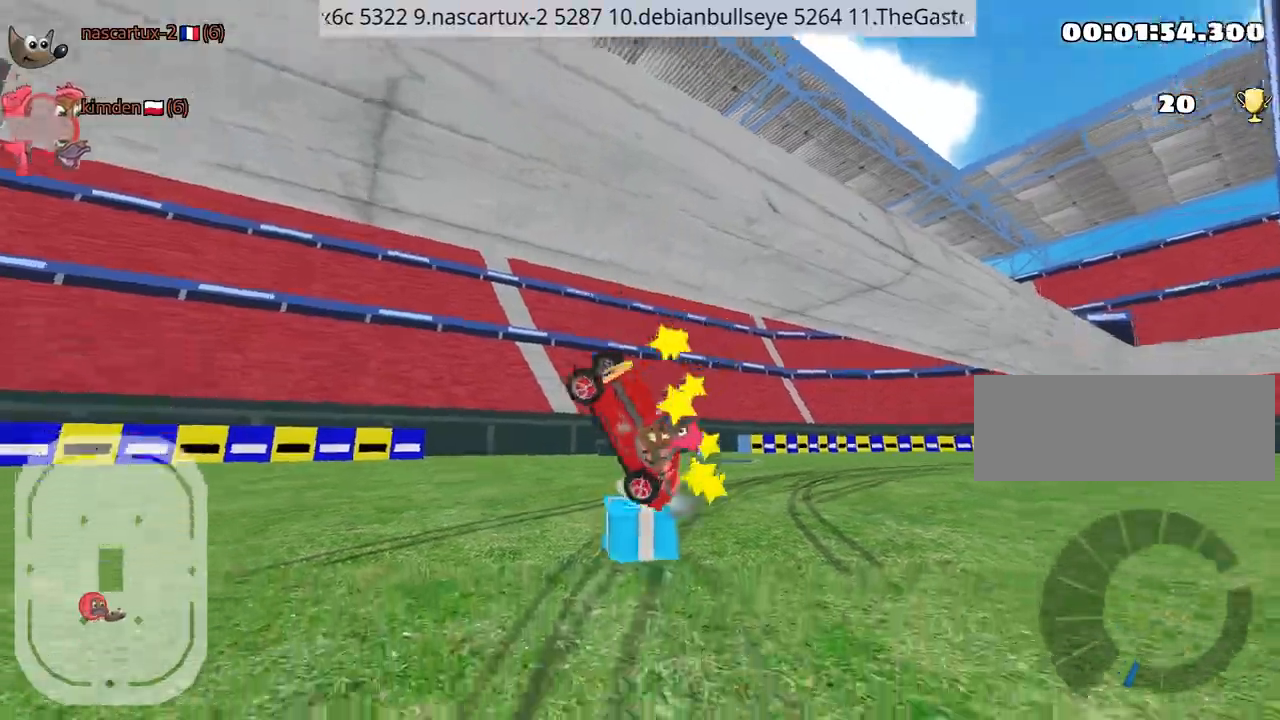
{"keys": ["nitro", "up"], "events": [[317, "nitro", "down"]]}
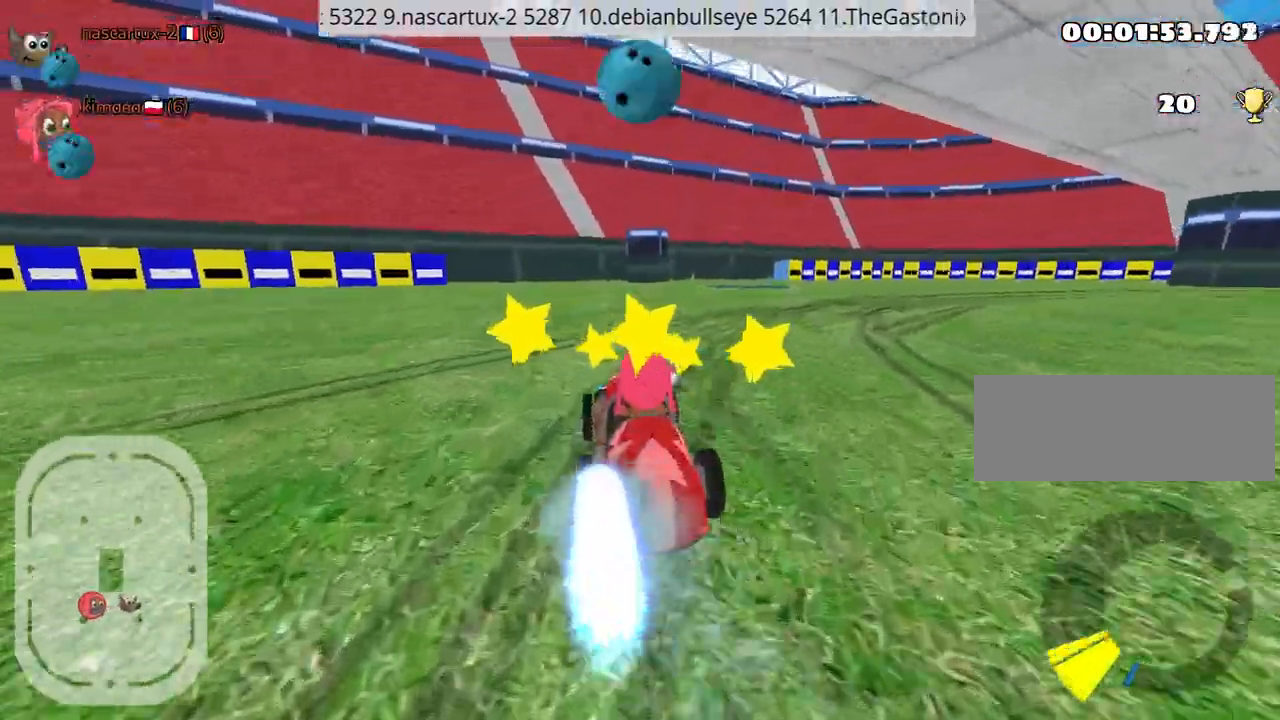
{"keys": ["right", "up"], "events": [[17, "nitro", "up"], [67, "right", "down"]]}
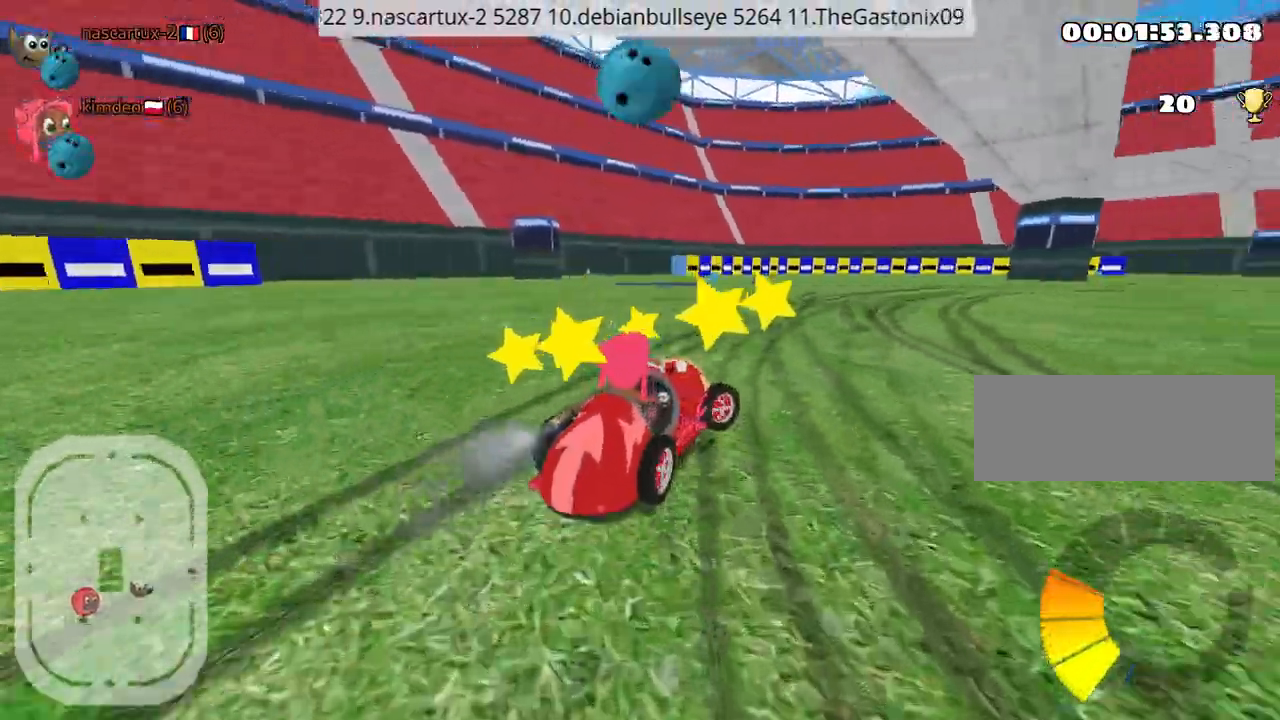
{"keys": ["left", "up"], "events": [[167, "right", "up"], [200, "left", "down"]]}
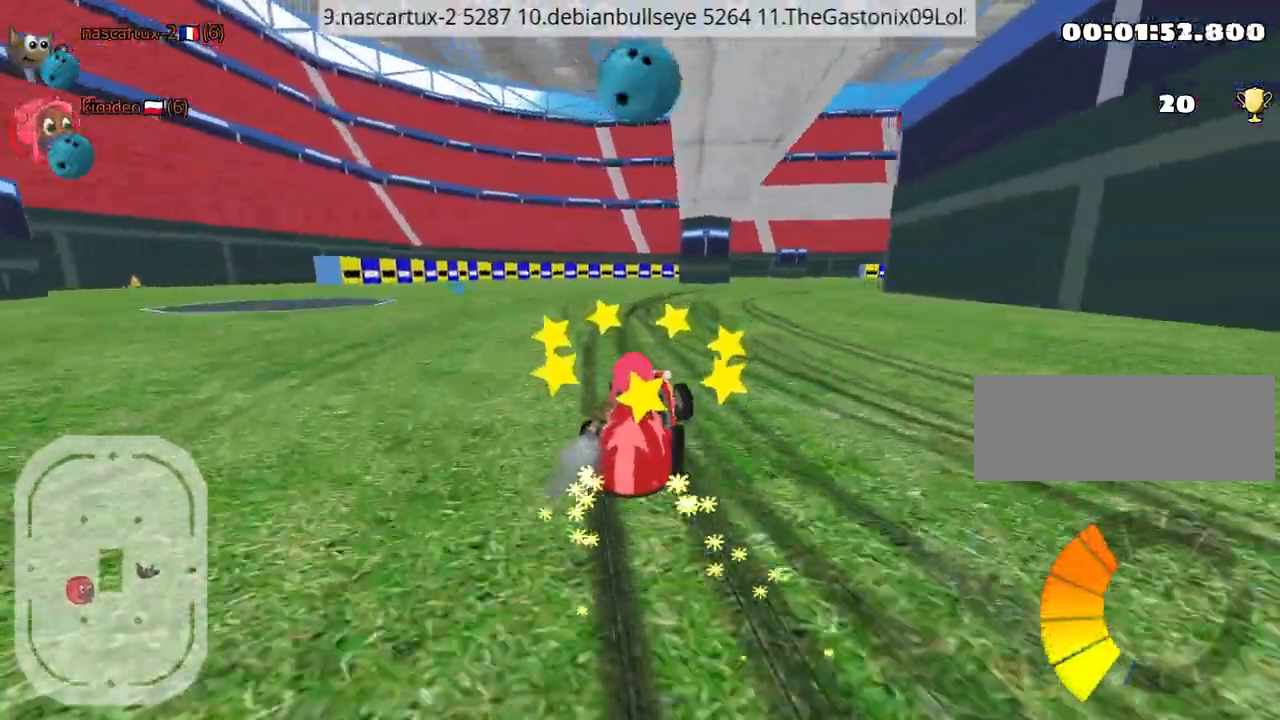
{"keys": ["left", "up"], "events": [[17, "left", "up"], [150, "left", "down"]]}
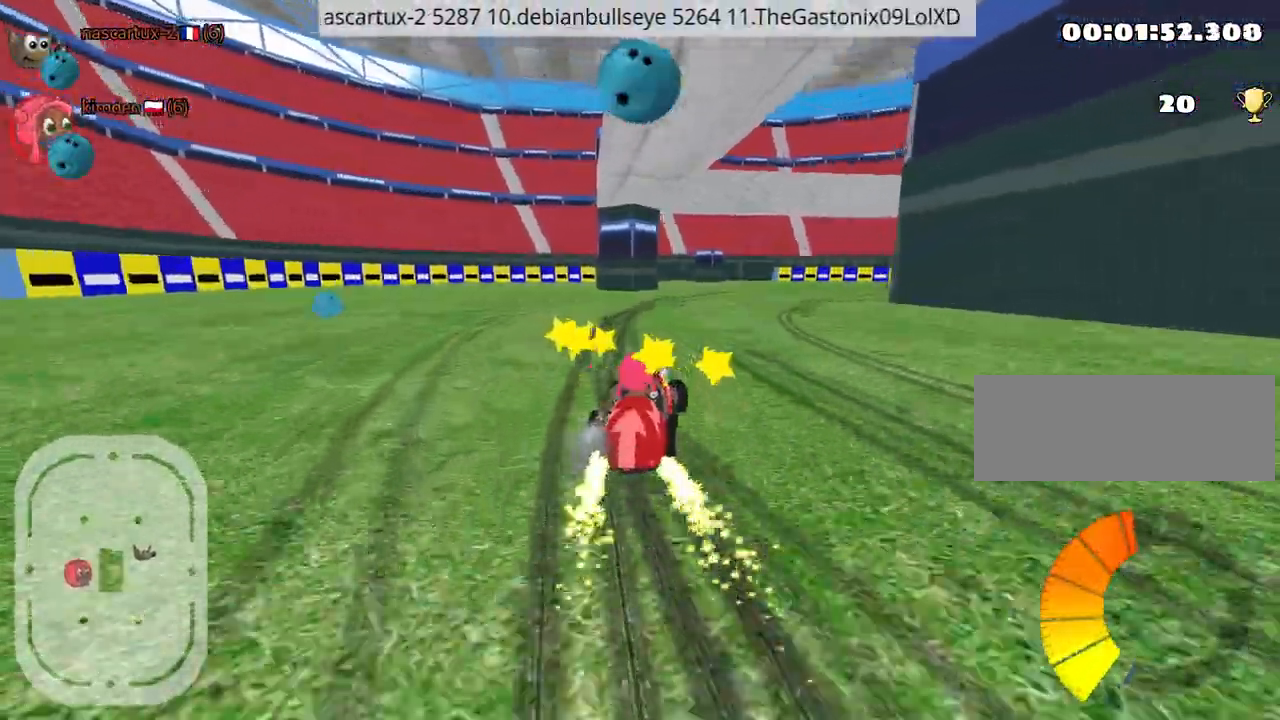
{"keys": ["up"], "events": [[284, "left", "up"]]}
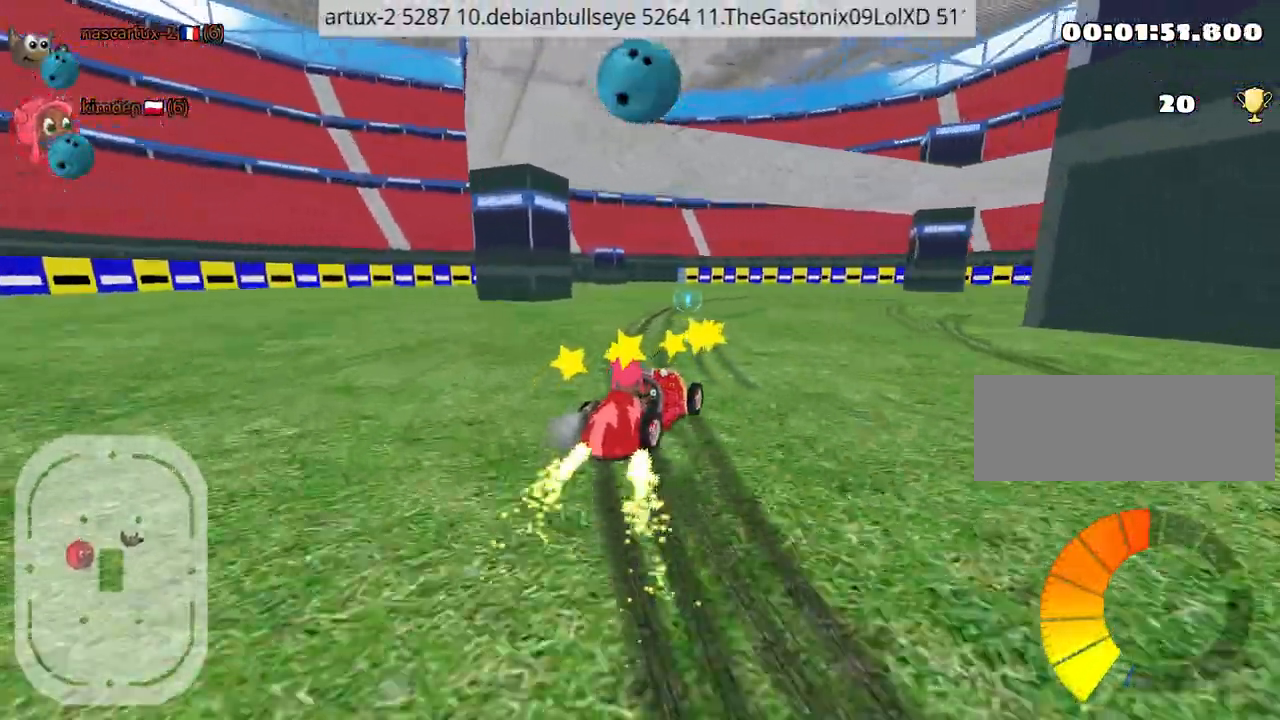
{"keys": ["fire", "up"], "events": [[434, "fire", "down"]]}
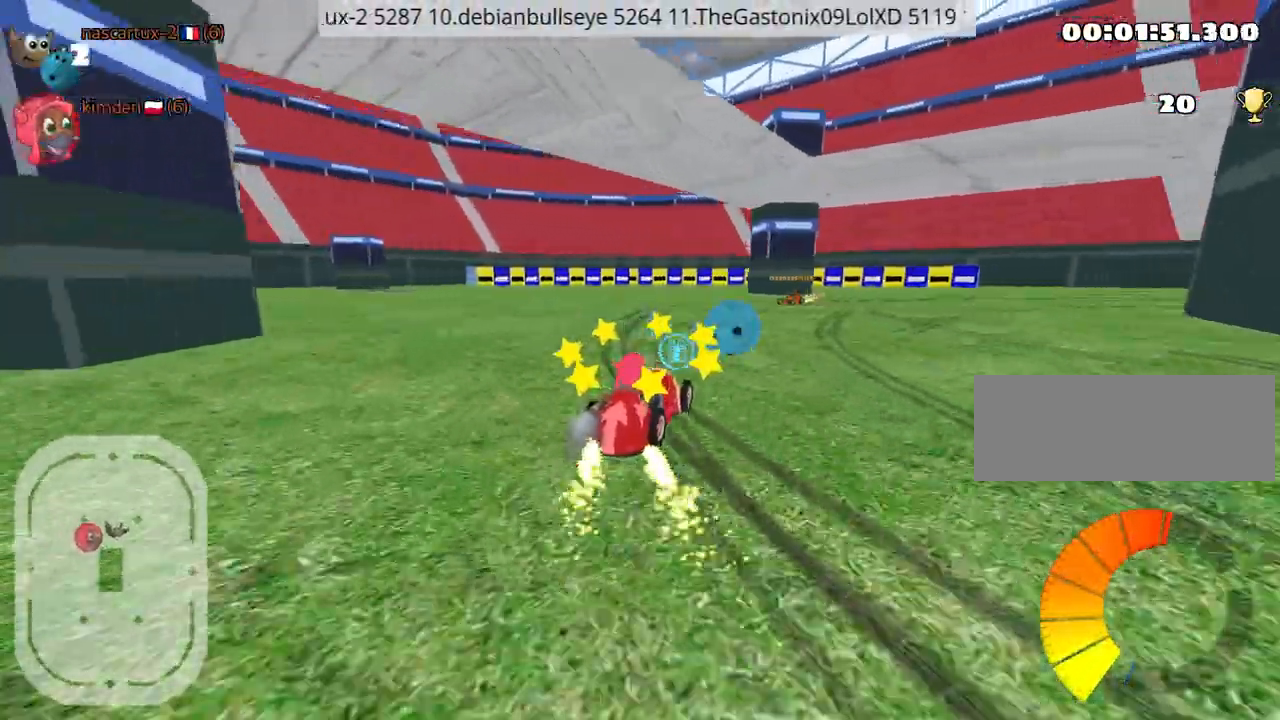
{"keys": ["right", "up"], "events": [[50, "fire", "up"], [267, "right", "down"]]}
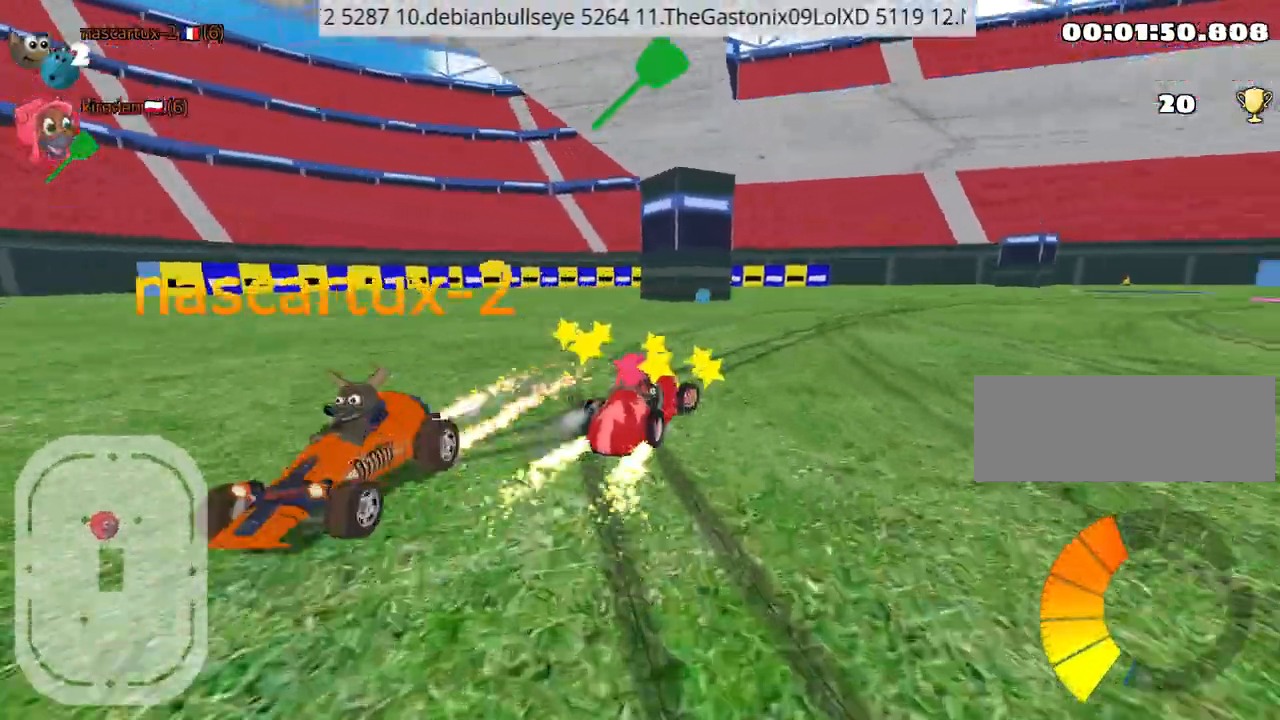
{"keys": ["fire", "left", "up"], "events": [[300, "right", "up"], [400, "fire", "down"], [467, "left", "down"]]}
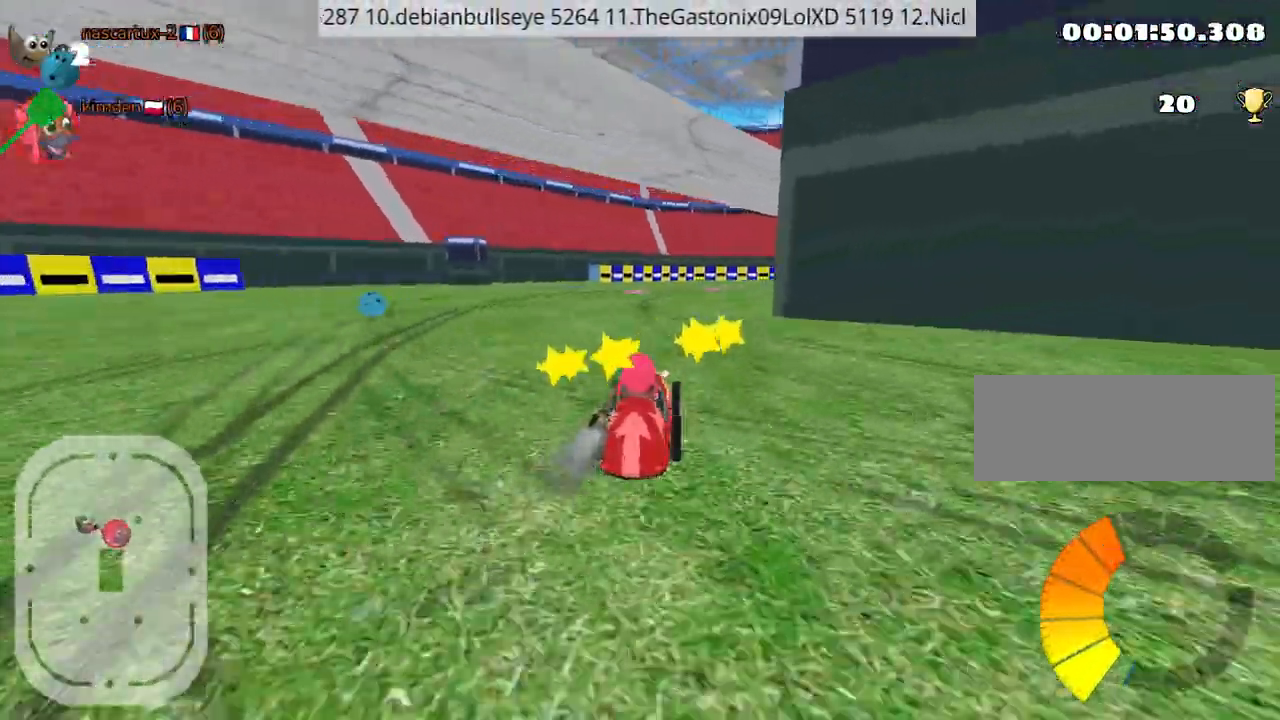
{"keys": ["right", "up"], "events": [[50, "fire", "up"], [234, "left", "up"], [334, "right", "down"]]}
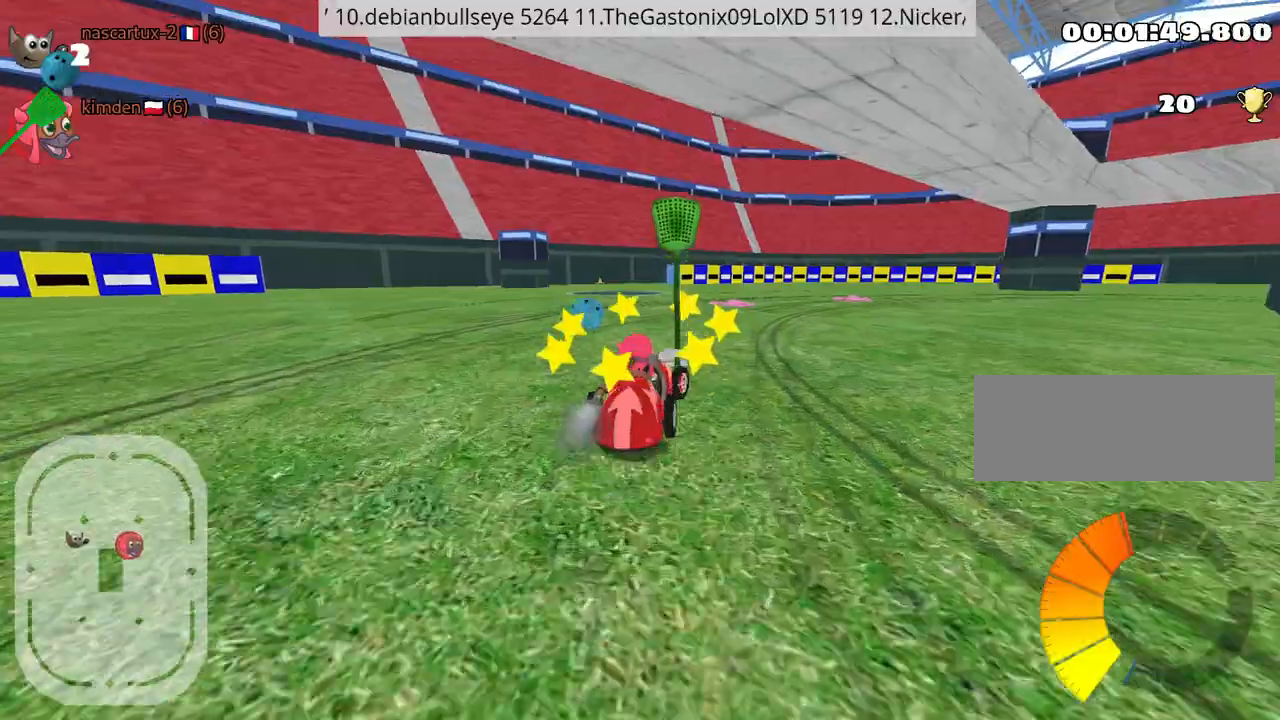
{"keys": ["up"], "events": [[467, "right", "up"]]}
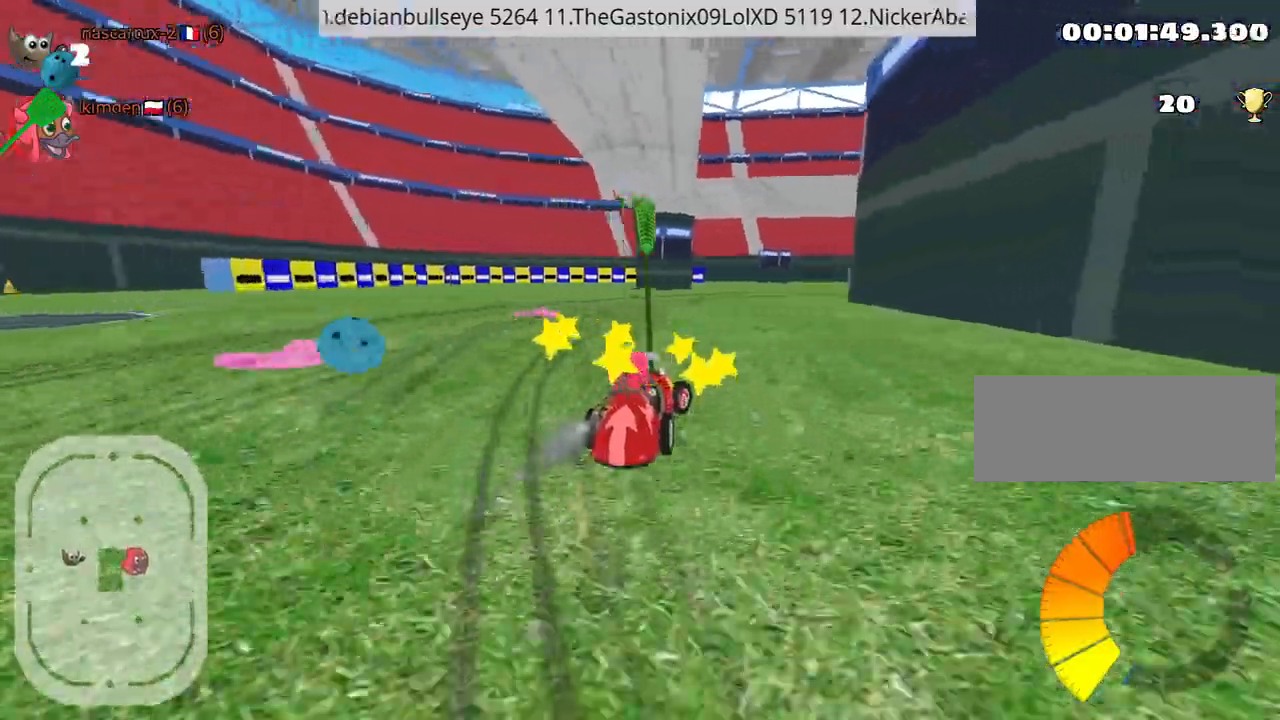
{"keys": ["left", "up"], "events": [[417, "left", "down"]]}
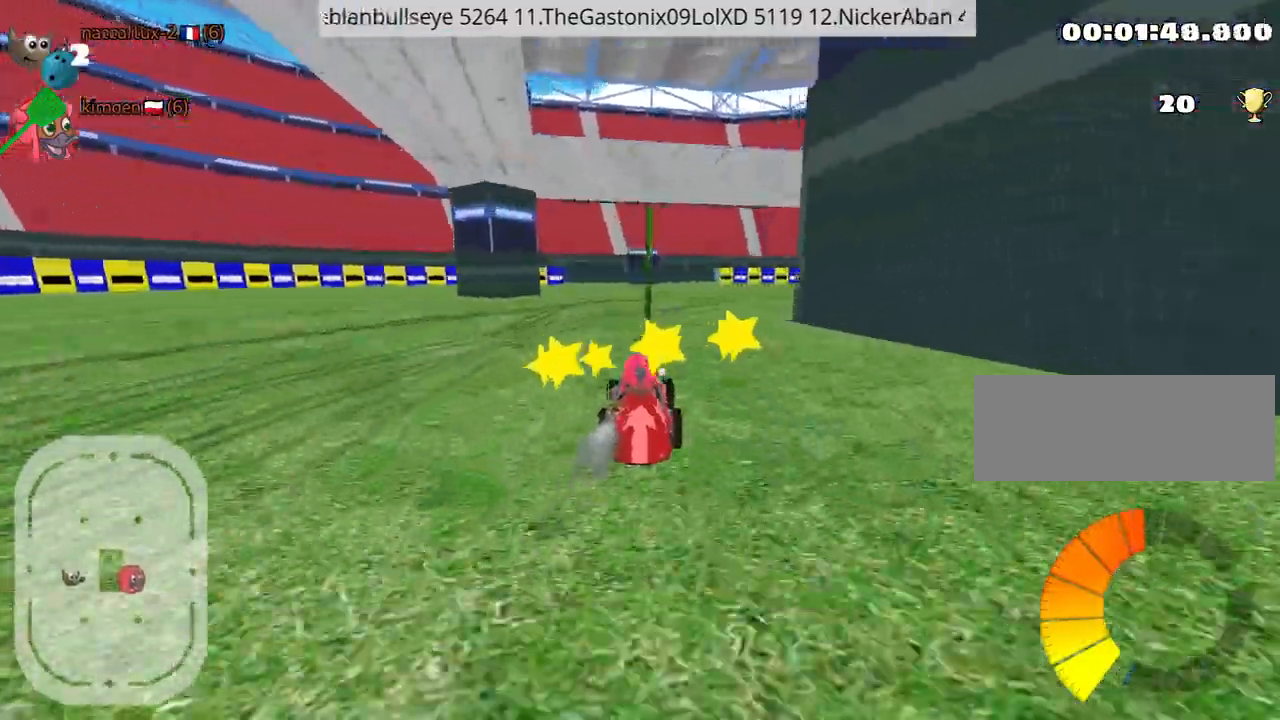
{"keys": ["right", "up"], "events": [[50, "left", "up"], [184, "right", "down"]]}
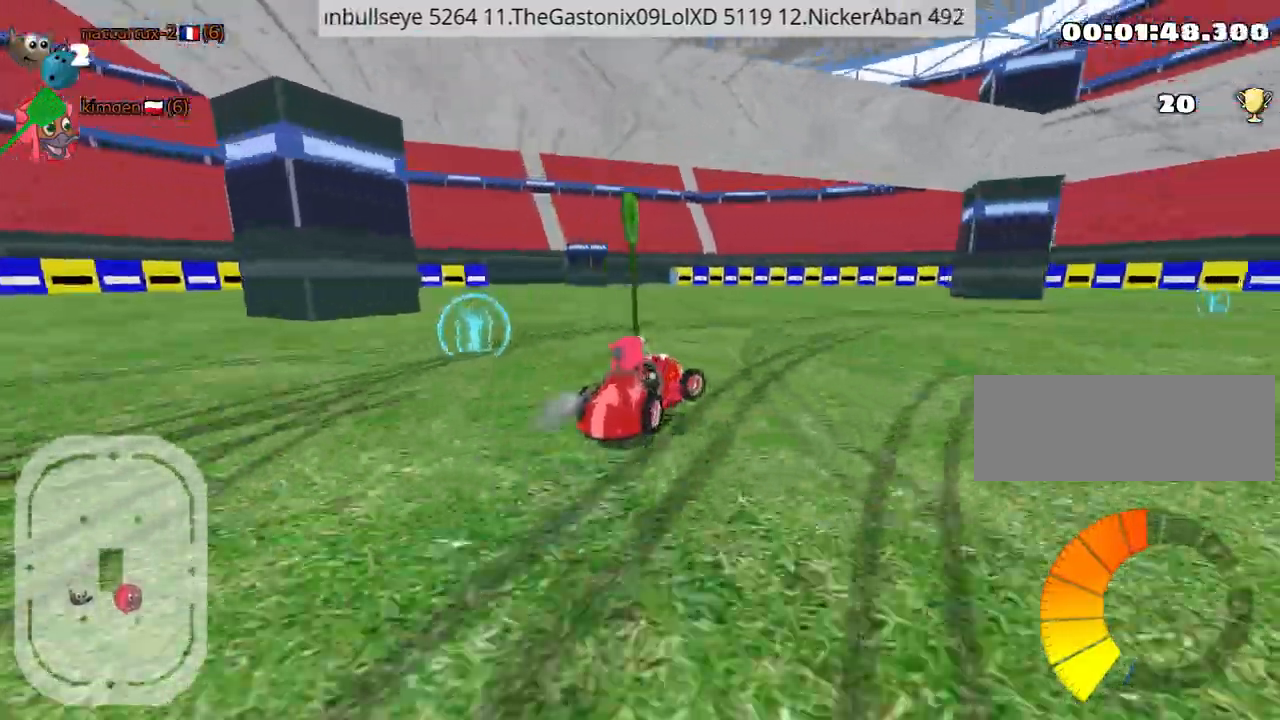
{"keys": ["left", "up"], "events": [[450, "right", "up"], [500, "left", "down"]]}
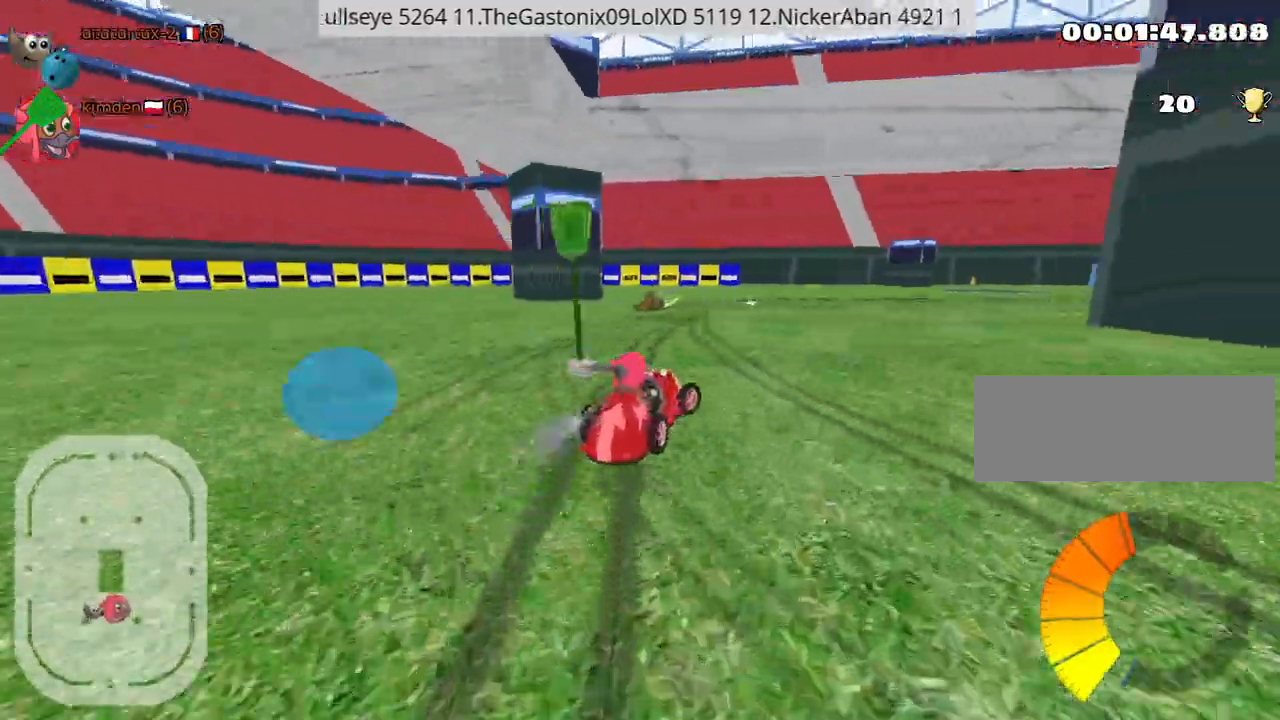
{"keys": ["right", "up"], "events": [[150, "left", "up"], [217, "nitro", "down"], [300, "right", "down"], [417, "nitro", "up"]]}
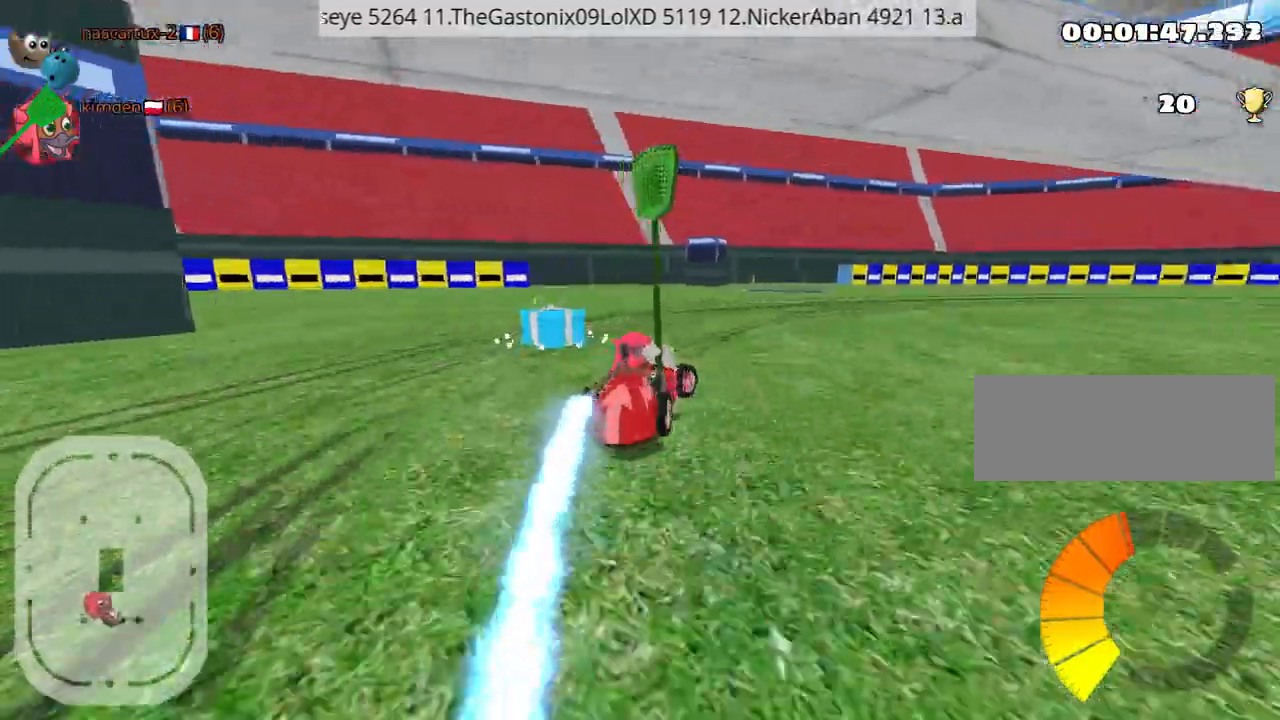
{"keys": ["right", "up"], "events": [[17, "right", "up"], [50, "right", "down"]]}
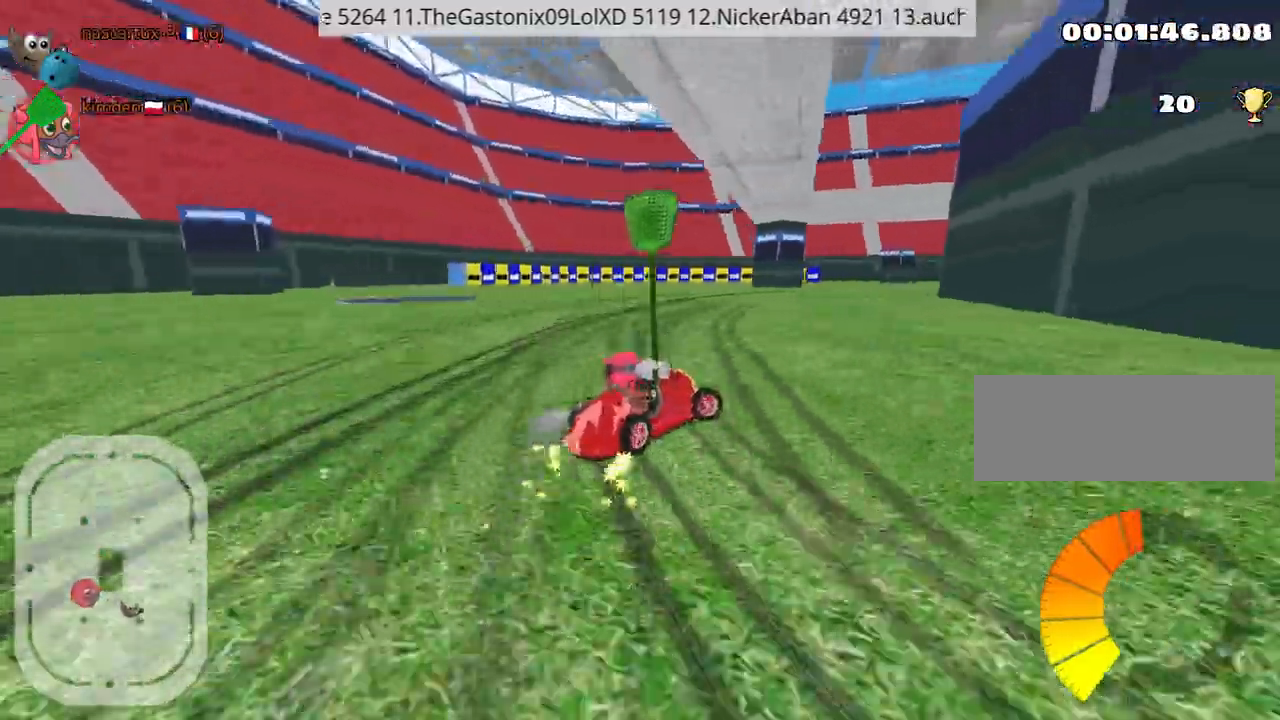
{"keys": ["left", "up"], "events": [[184, "left", "down"], [217, "right", "up"]]}
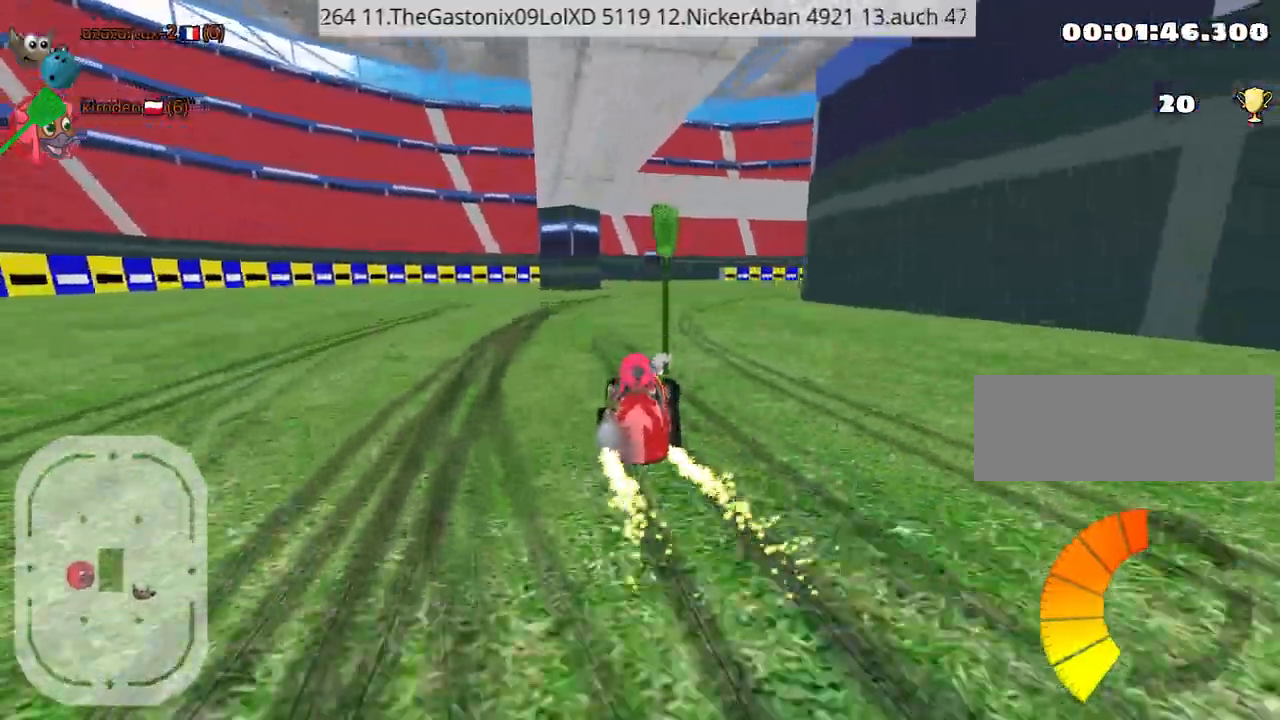
{"keys": ["left", "up"], "events": [[134, "left", "up"], [300, "left", "down"]]}
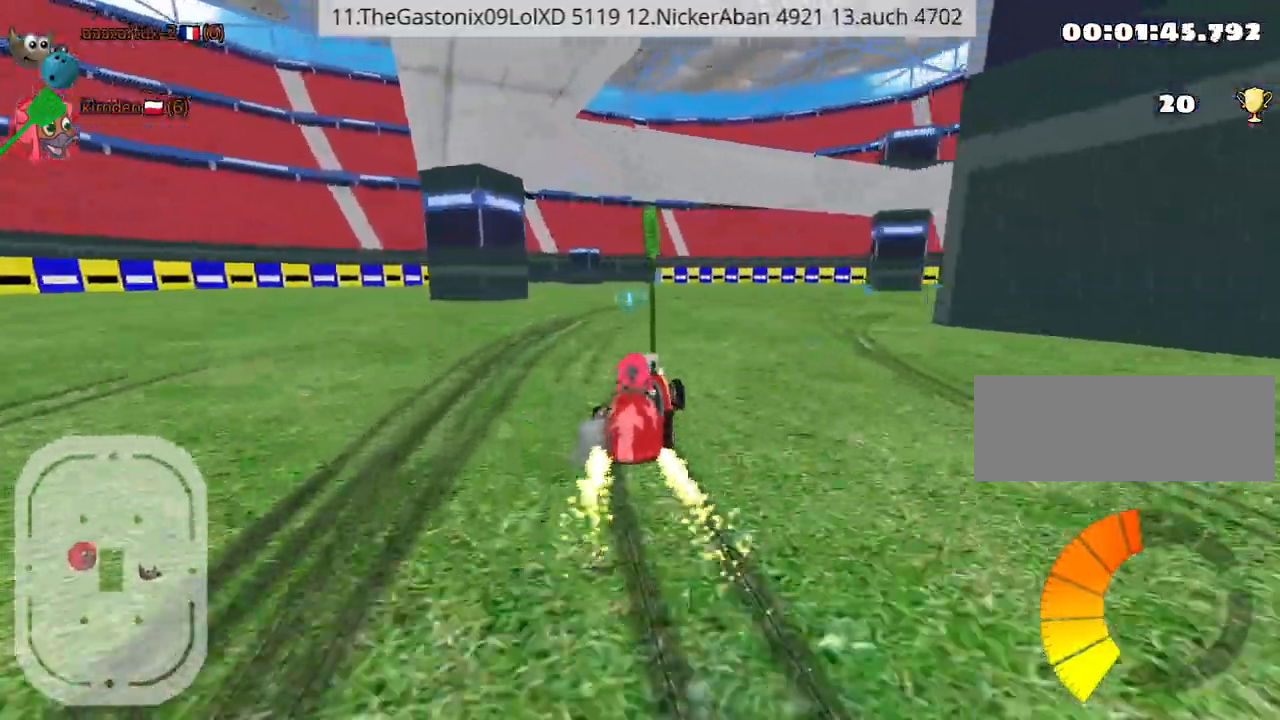
{"keys": ["left", "up"], "events": []}
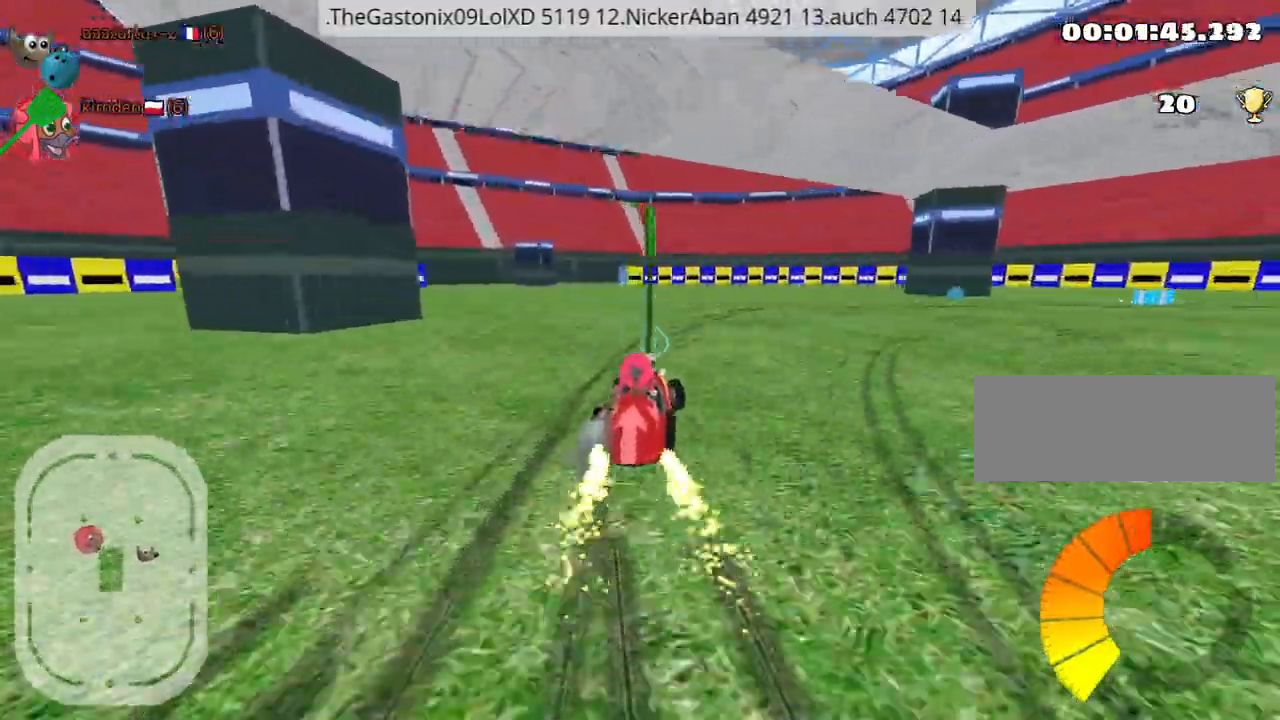
{"keys": ["left", "up"], "events": []}
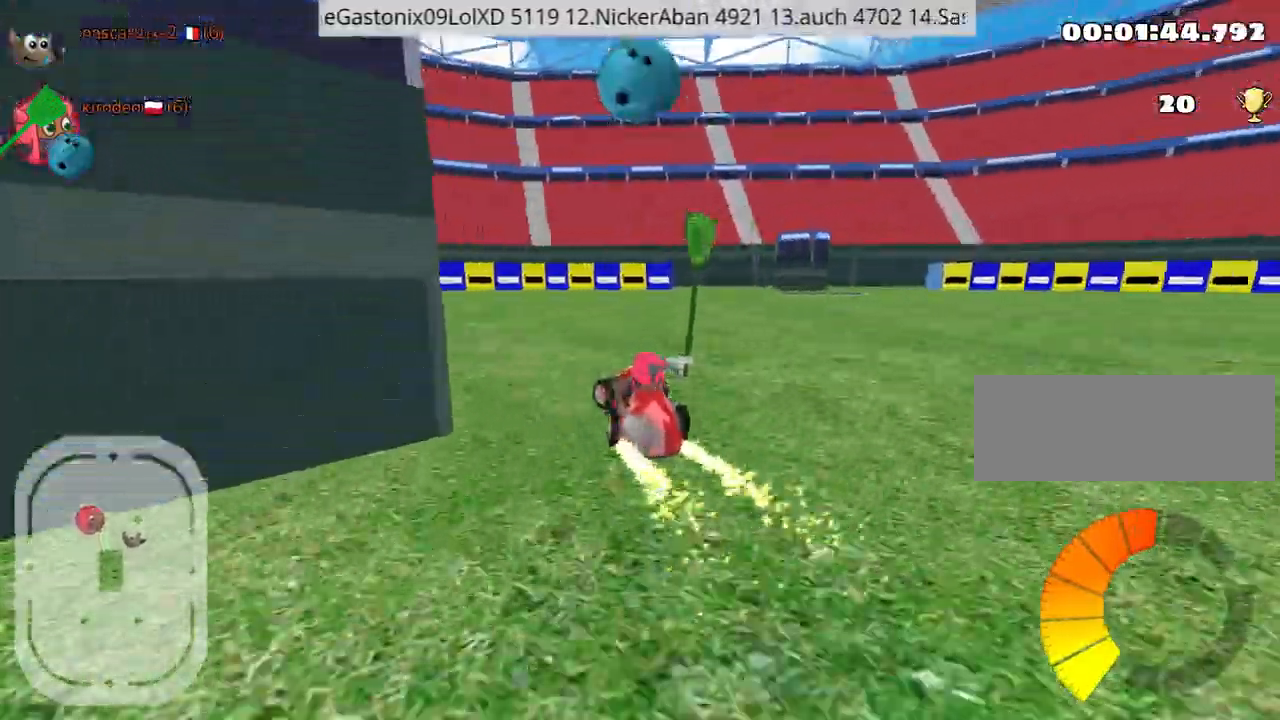
{"keys": ["left", "up"], "events": []}